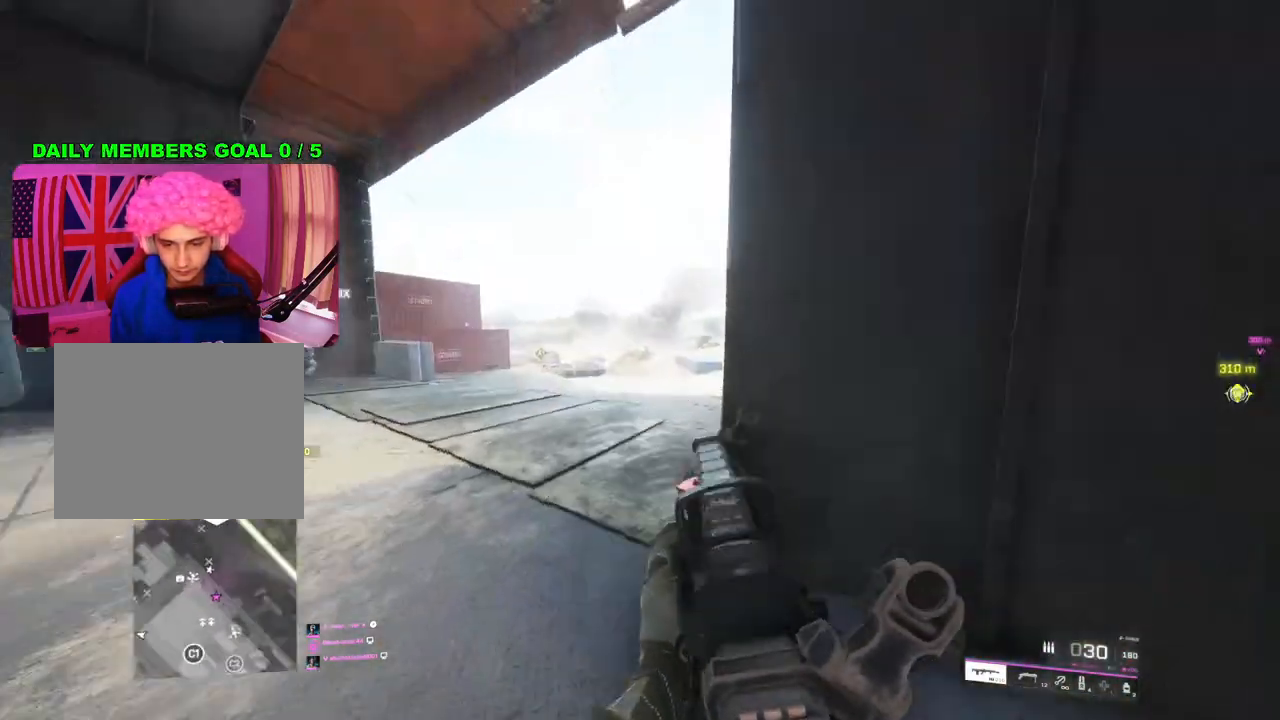
Gameplay with a controller (PlayStation layout); each line is a JSON object with the inputs held at the frame after it. "events" lists button and stick changes between this image and that frame as [ms after this image, input, new state], when the widget could be followed in between.
{"buttons": ["L2"], "left_stick": "down-left", "right_stick": "center", "events": [[250, "left_stick", "down-left"], [300, "right_stick", "up-right"], [467, "right_stick", "center"]]}
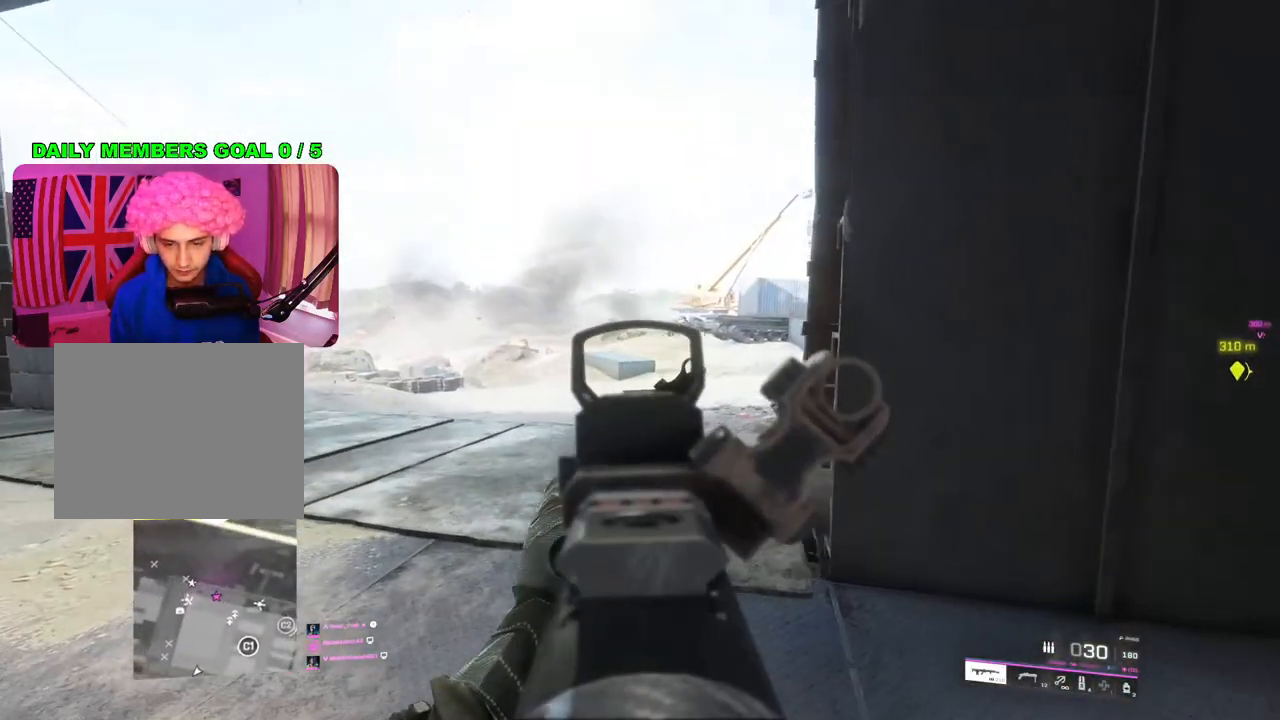
{"buttons": ["L2"], "left_stick": "left", "right_stick": "center", "events": [[33, "right_stick", "left"], [100, "left_stick", "right"], [167, "right_stick", "center"], [417, "left_stick", "left"]]}
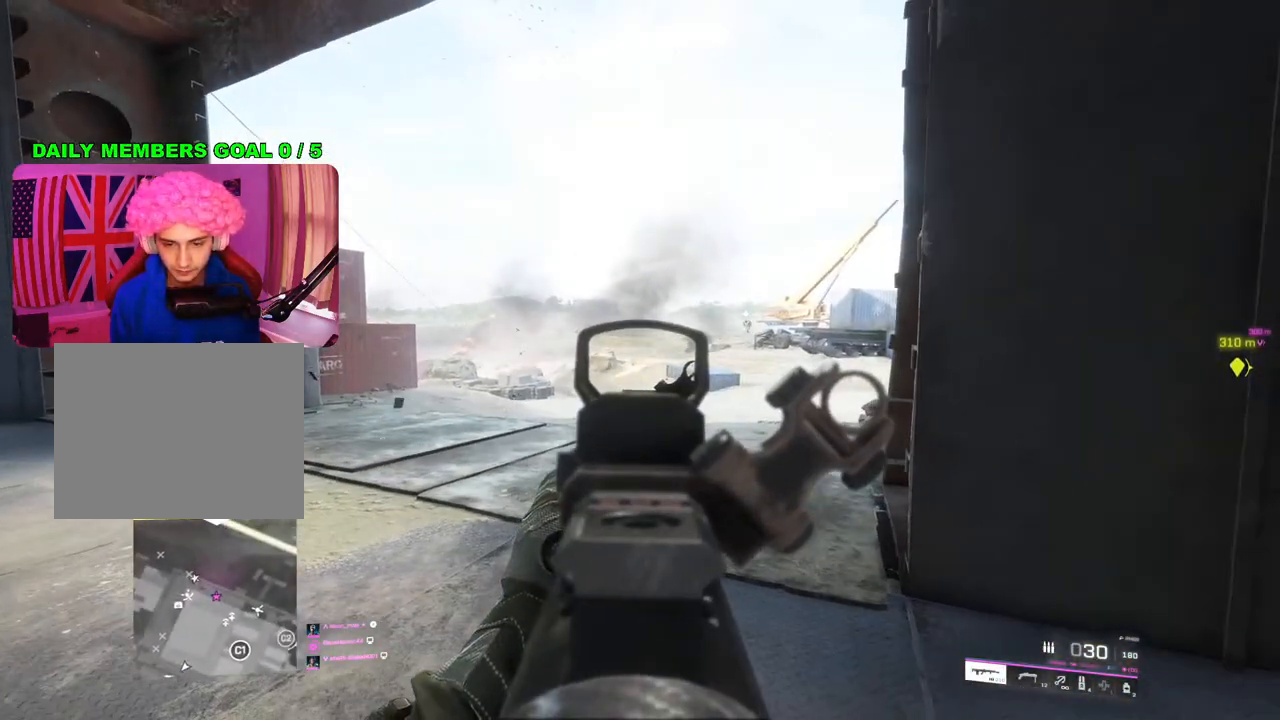
{"buttons": ["L2"], "left_stick": "down-right", "right_stick": "center", "events": [[33, "right_stick", "up"], [117, "right_stick", "right"], [200, "right_stick", "center"], [400, "left_stick", "center"], [450, "left_stick", "down-right"]]}
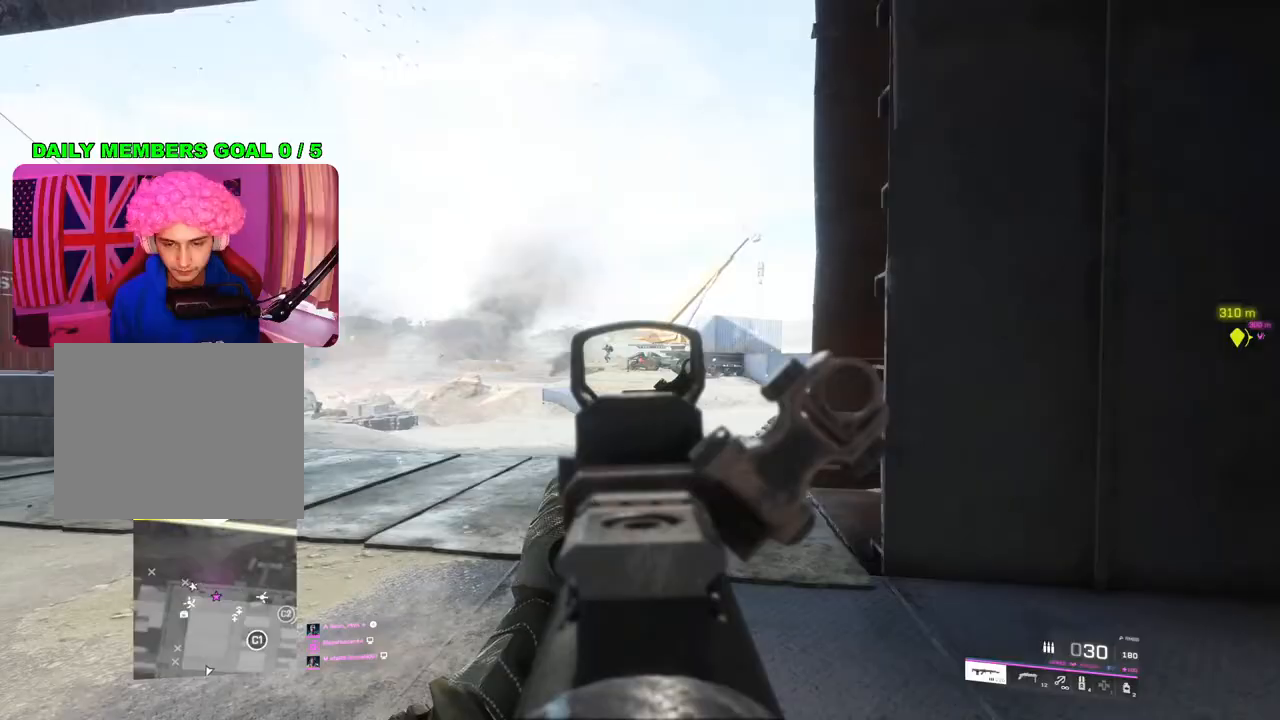
{"buttons": [], "left_stick": "right", "right_stick": "left", "events": [[17, "left_stick", "right"], [117, "L2", "up"], [117, "right_stick", "down-left"], [217, "left_stick", "up-right"], [250, "L3", "down"], [250, "right_stick", "left"], [350, "L3", "up"], [500, "left_stick", "right"]]}
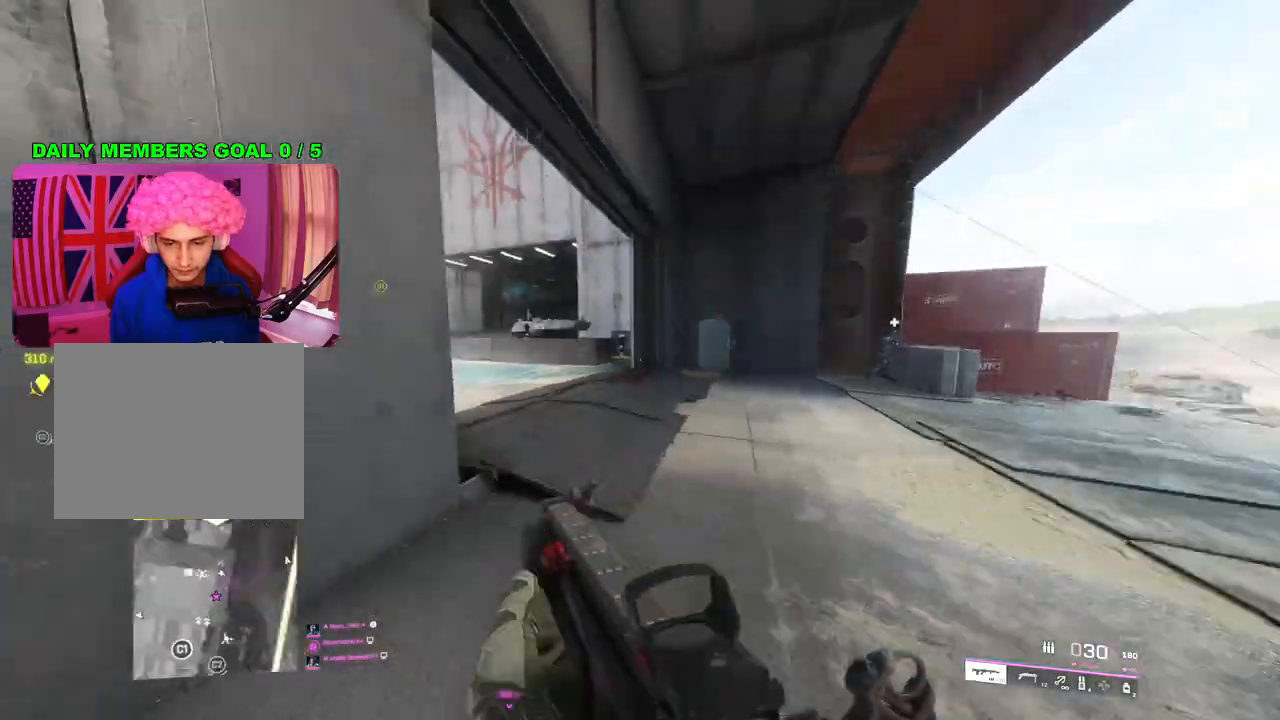
{"buttons": ["L2"], "left_stick": "right", "right_stick": "left", "events": [[67, "L2", "down"]]}
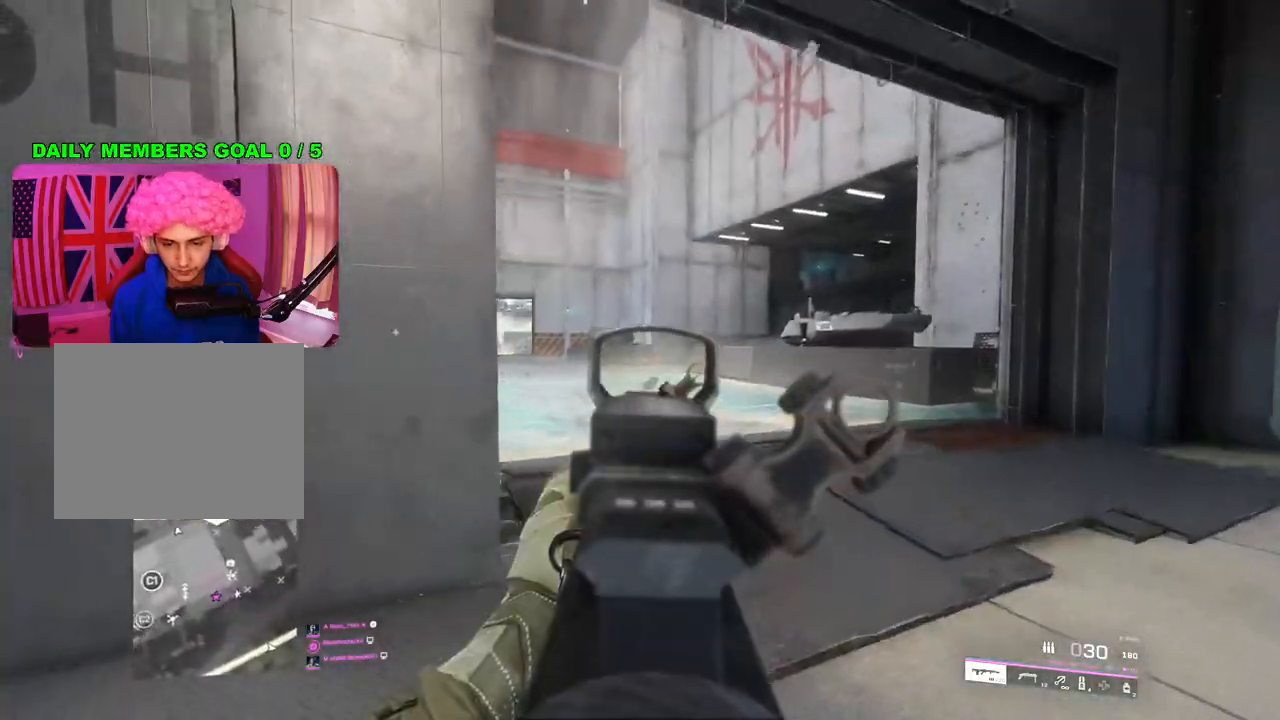
{"buttons": [], "left_stick": "up", "right_stick": "center", "events": [[17, "L2", "up"], [100, "left_stick", "up-right"], [117, "right_stick", "right"], [150, "L3", "down"], [250, "L3", "up"], [267, "left_stick", "up"], [267, "right_stick", "center"], [350, "L3", "down"], [433, "L3", "up"]]}
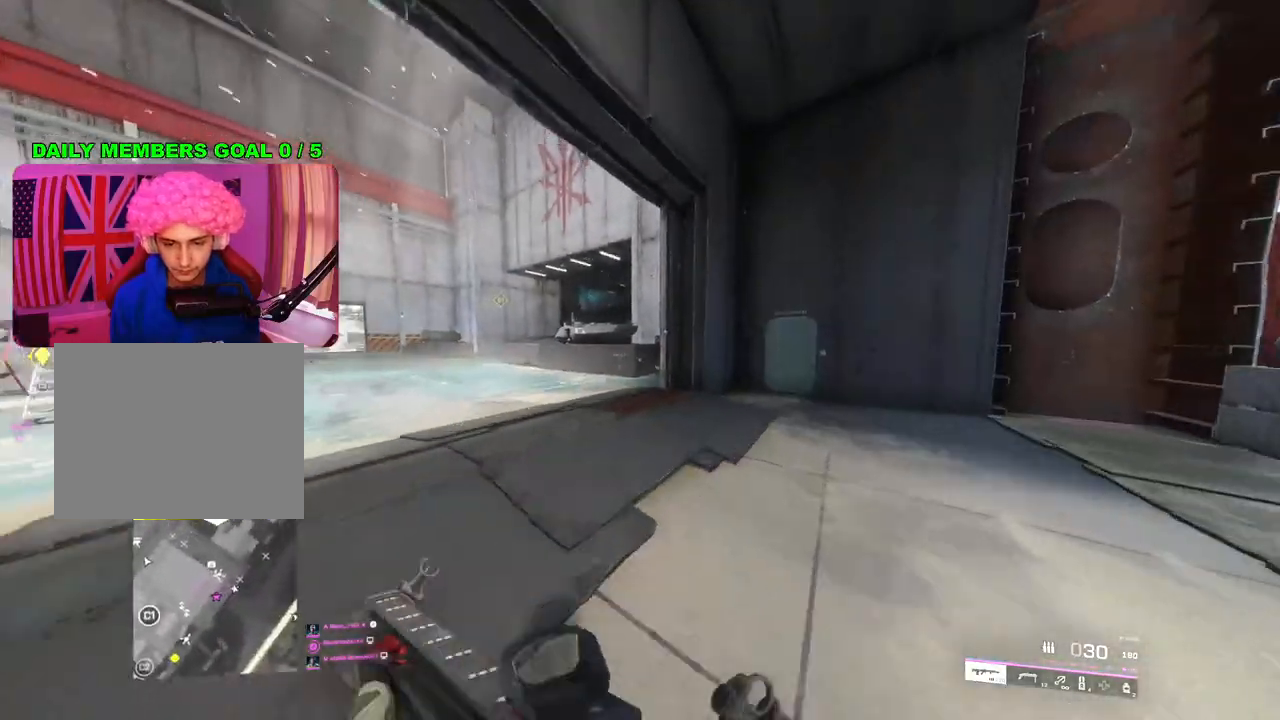
{"buttons": [], "left_stick": "up", "right_stick": "center", "events": [[217, "R3", "down"], [283, "R3", "up"]]}
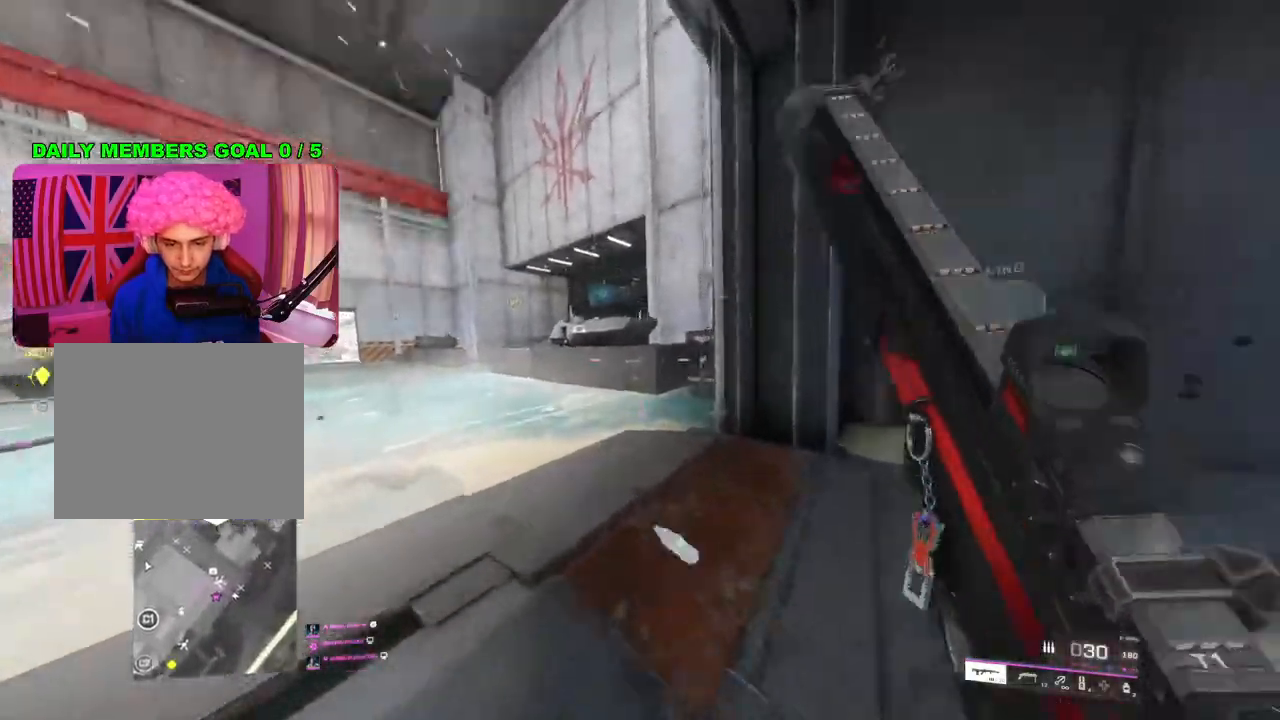
{"buttons": [], "left_stick": "up-right", "right_stick": "right", "events": [[50, "L1", "down"], [100, "left_stick", "up-right"], [100, "right_stick", "left"], [133, "L1", "up"], [317, "left_stick", "down-right"], [317, "right_stick", "center"], [367, "right_stick", "right"], [483, "left_stick", "up-right"]]}
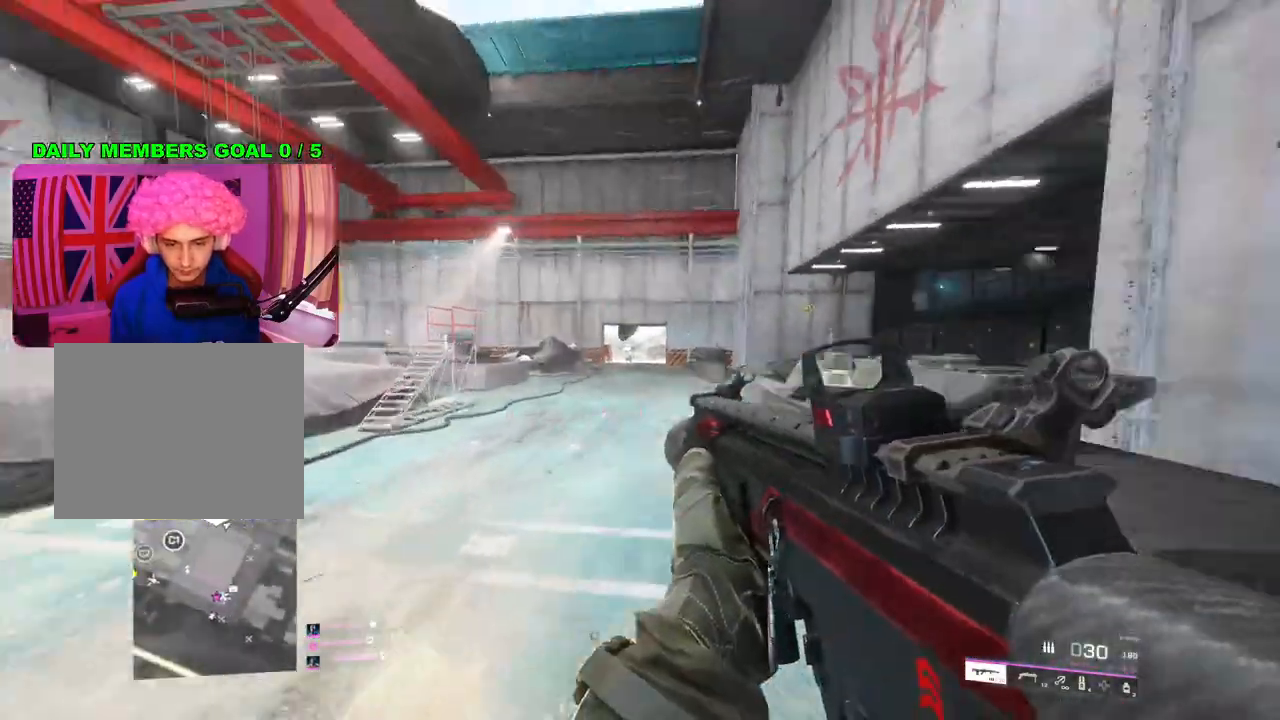
{"buttons": ["L3"], "left_stick": "up-right", "right_stick": "center", "events": [[17, "L3", "down"], [33, "left_stick", "up"], [117, "L3", "up"], [133, "right_stick", "center"], [283, "left_stick", "down-right"], [300, "right_stick", "right"], [400, "left_stick", "up-right"], [417, "right_stick", "center"], [467, "L3", "down"]]}
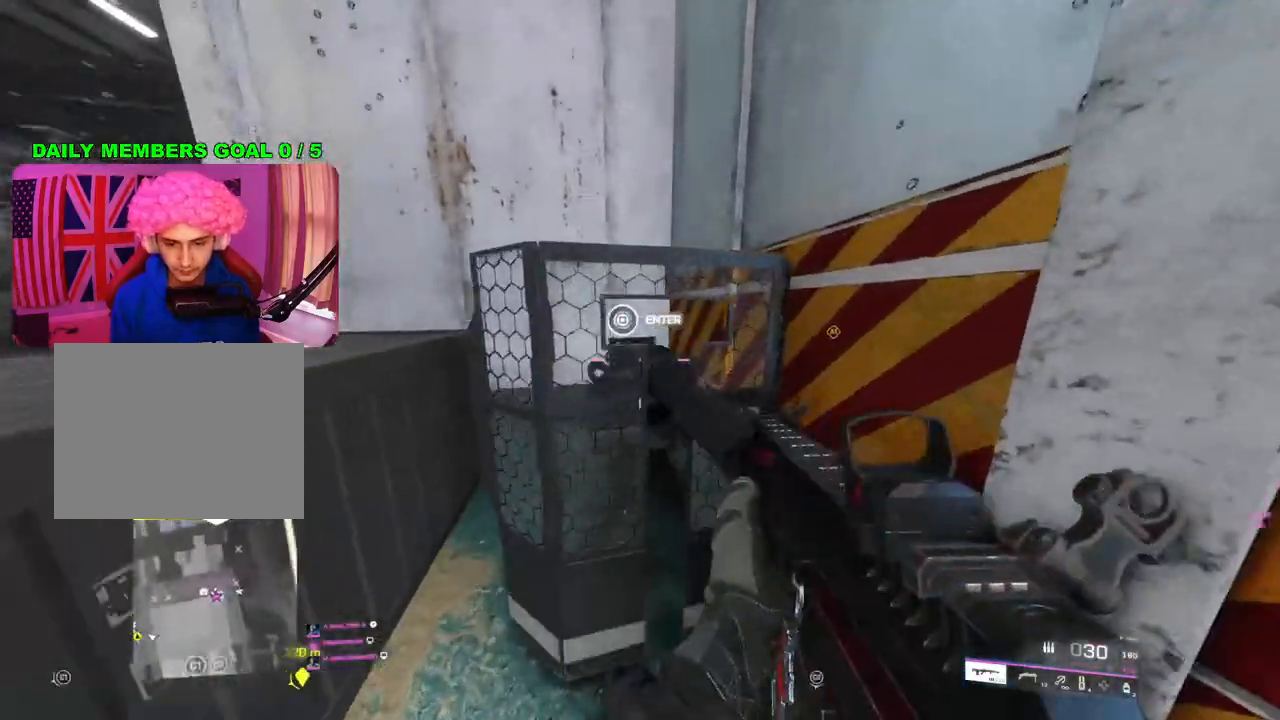
{"buttons": [], "left_stick": "up", "right_stick": "left", "events": [[33, "L3", "up"], [183, "right_stick", "left"], [350, "left_stick", "up"]]}
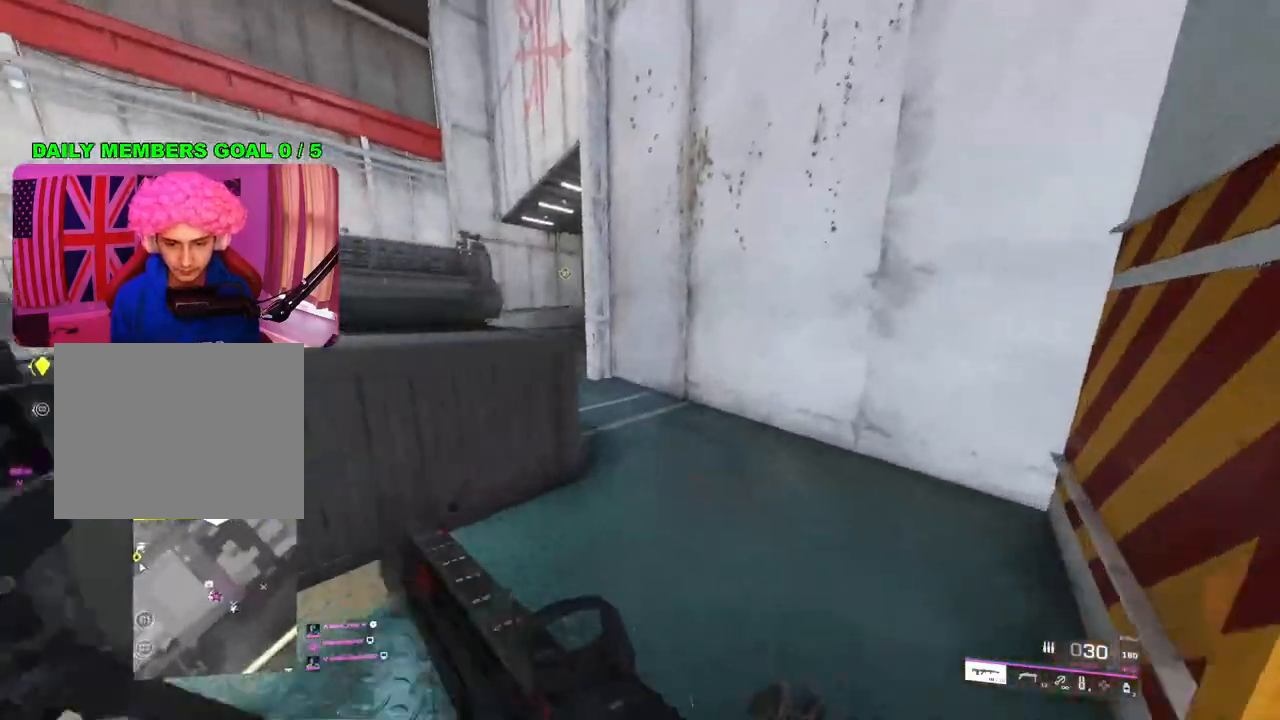
{"buttons": [], "left_stick": "up-left", "right_stick": "center", "events": [[283, "left_stick", "up-left"], [433, "right_stick", "center"]]}
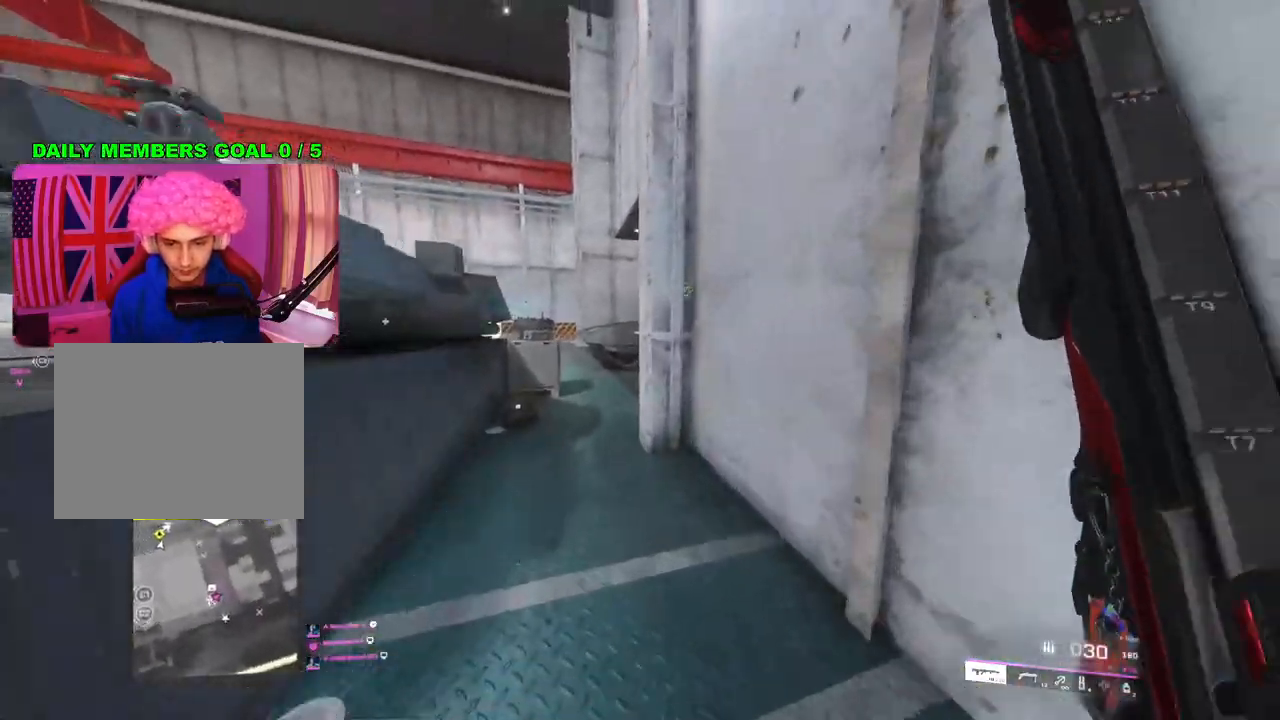
{"buttons": [], "left_stick": "left", "right_stick": "right", "events": [[350, "right_stick", "right"], [433, "left_stick", "left"]]}
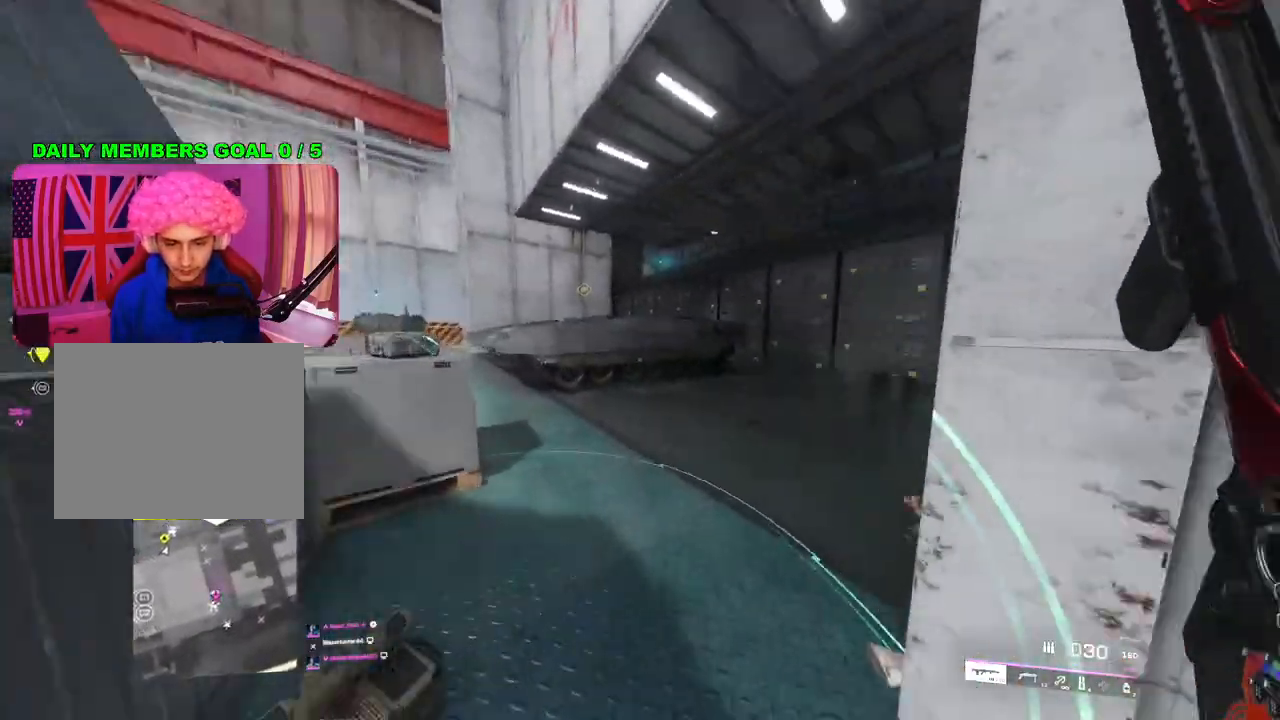
{"buttons": [], "left_stick": "up", "right_stick": "center", "events": [[83, "right_stick", "center"], [267, "left_stick", "up"], [333, "right_stick", "left"], [350, "L3", "down"], [450, "L3", "up"], [467, "right_stick", "center"]]}
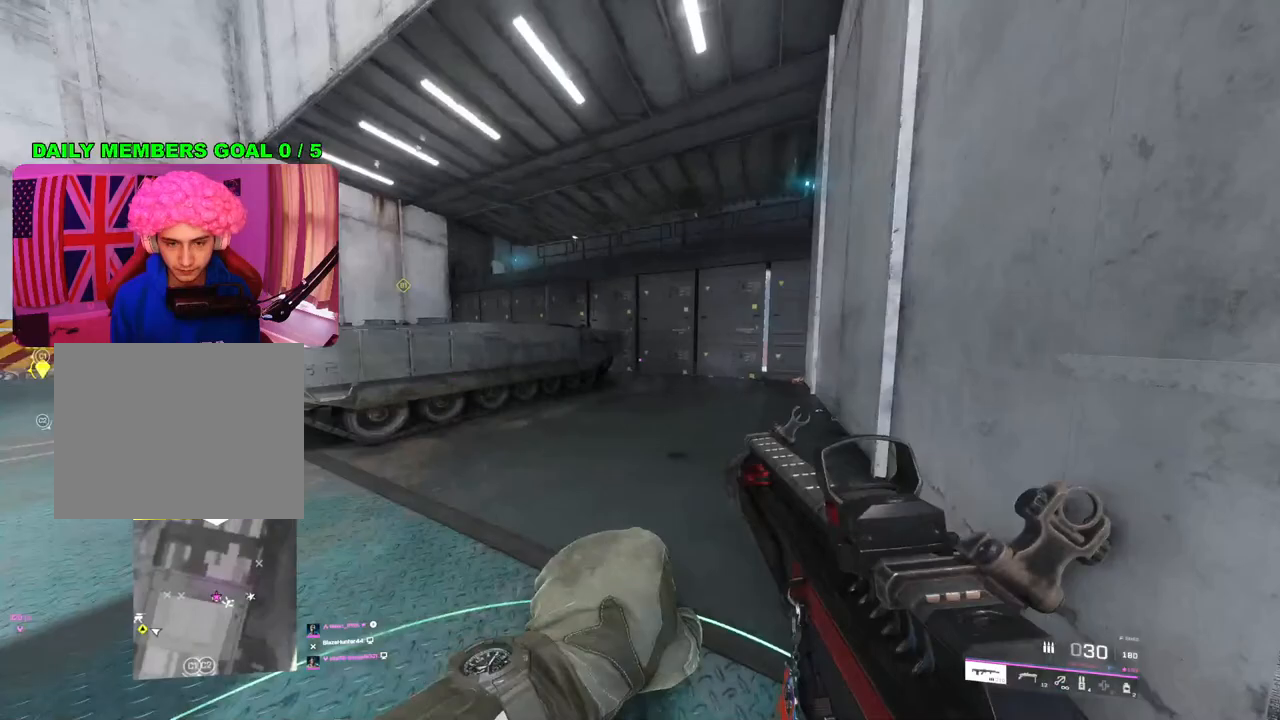
{"buttons": [], "left_stick": "right", "right_stick": "left", "events": [[267, "left_stick", "up-right"], [300, "R3", "down"], [367, "R3", "up"], [400, "right_stick", "left"], [433, "left_stick", "right"]]}
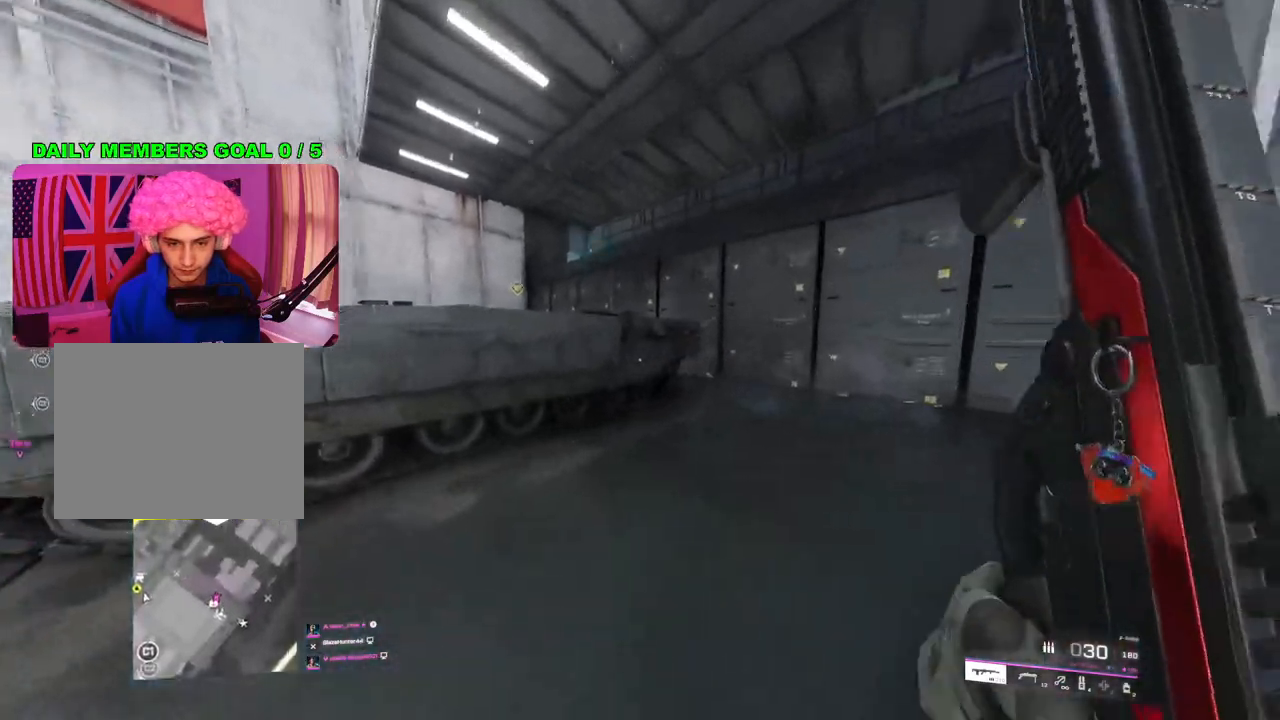
{"buttons": [], "left_stick": "up-right", "right_stick": "center", "events": [[17, "left_stick", "down-right"], [67, "right_stick", "center"], [117, "right_stick", "right"], [150, "left_stick", "up-right"], [183, "L3", "down"], [283, "L3", "up"], [317, "right_stick", "center"]]}
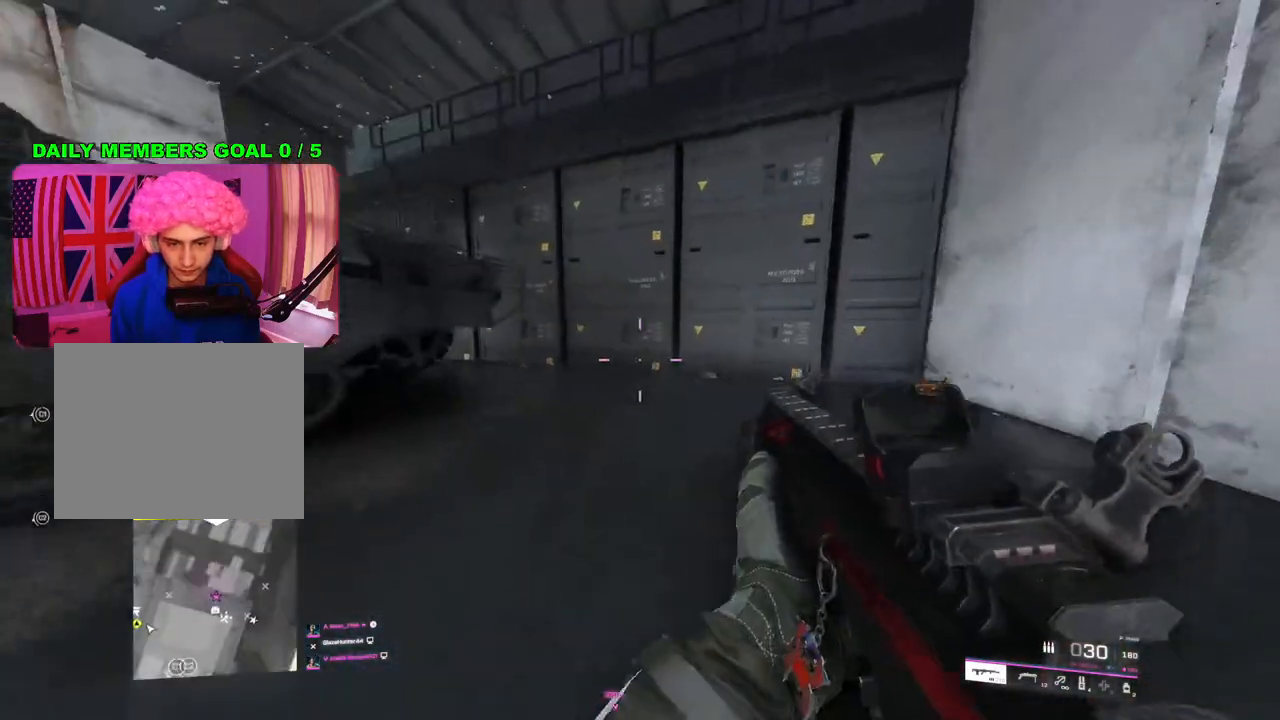
{"buttons": [], "left_stick": "up-right", "right_stick": "center", "events": [[150, "right_stick", "left"], [367, "right_stick", "center"]]}
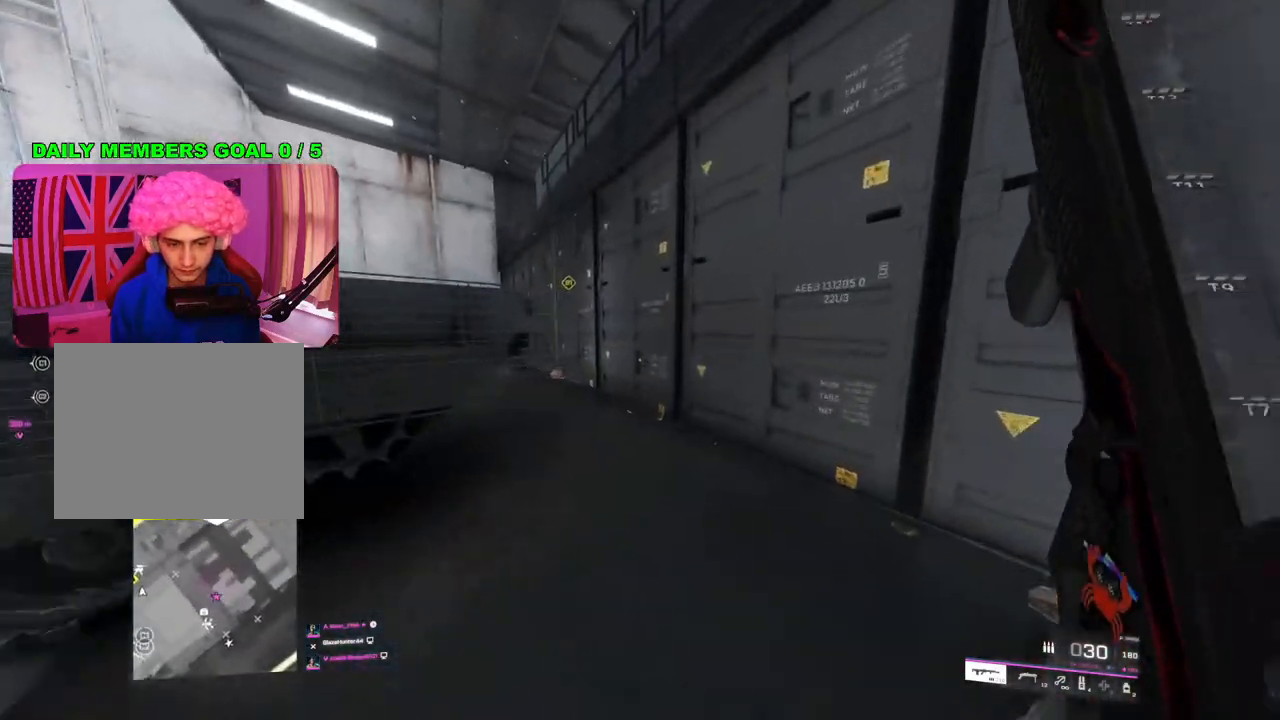
{"buttons": [], "left_stick": "up", "right_stick": "left", "events": [[17, "right_stick", "left"], [67, "left_stick", "up"]]}
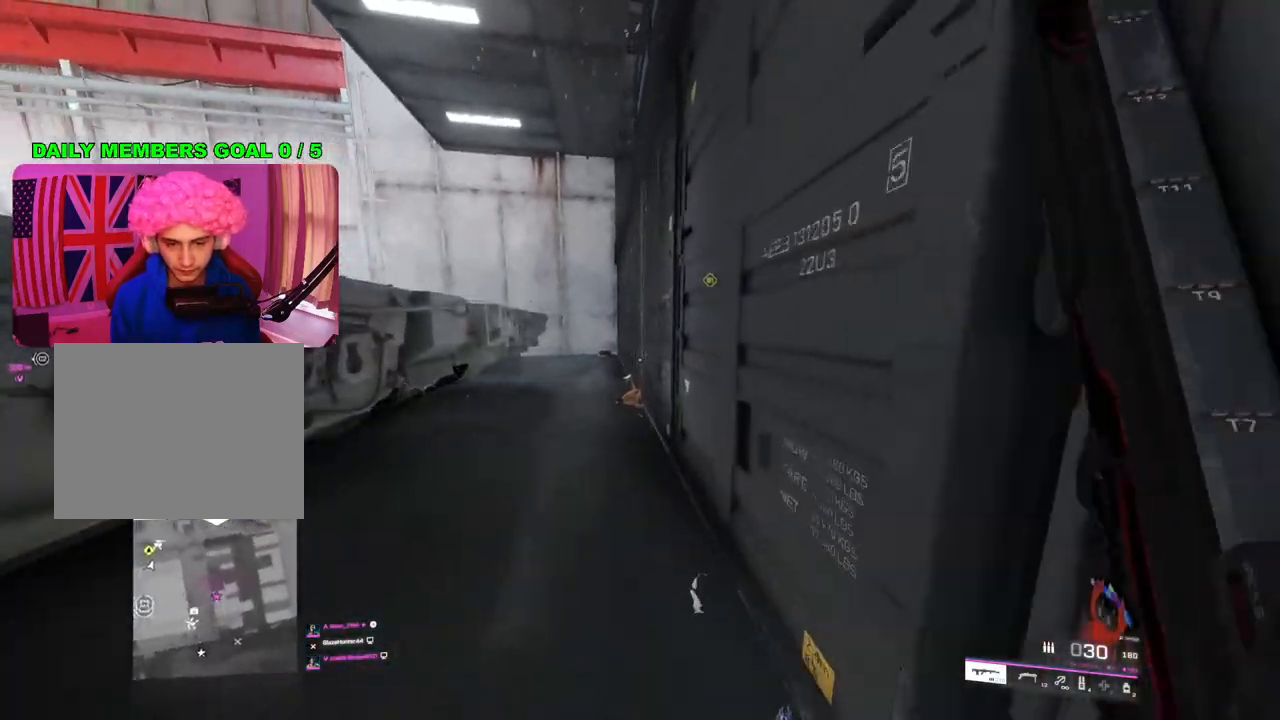
{"buttons": ["R3"], "left_stick": "up", "right_stick": "center", "events": [[133, "right_stick", "center"], [283, "L1", "down"], [400, "L1", "up"], [467, "R3", "down"]]}
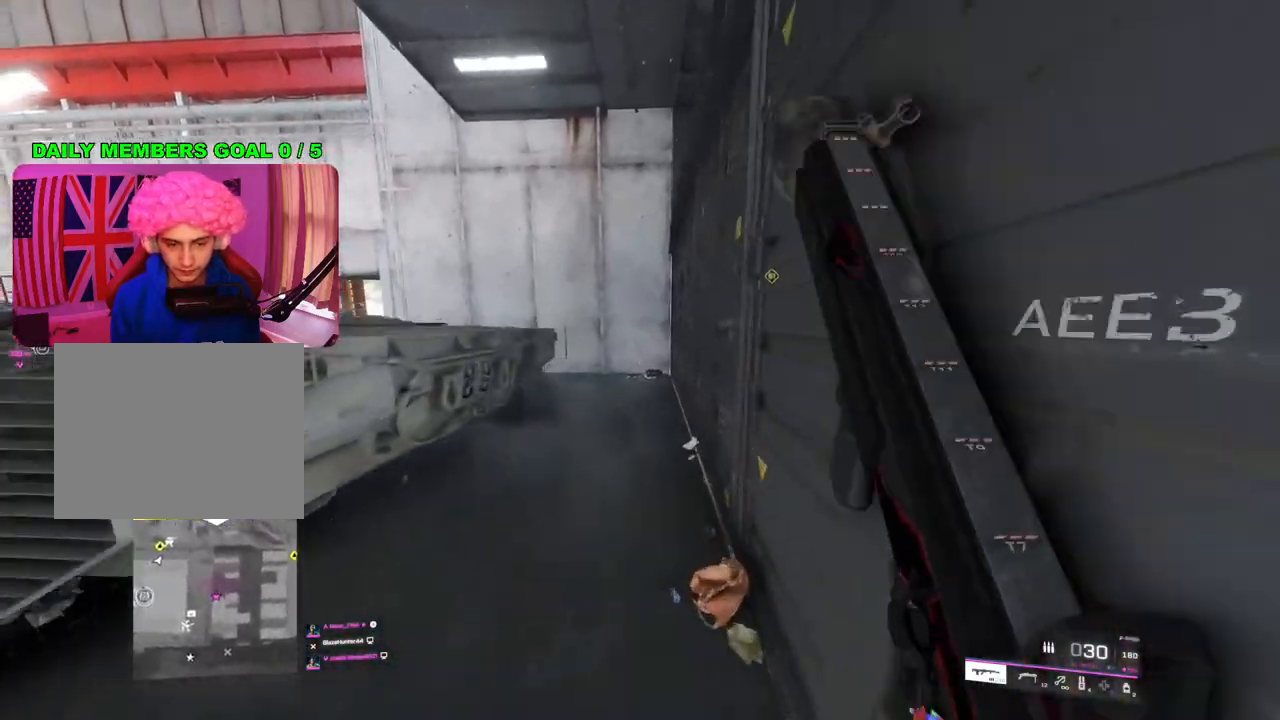
{"buttons": [], "left_stick": "up-right", "right_stick": "center", "events": [[50, "R3", "up"], [67, "right_stick", "left"], [317, "left_stick", "up-right"], [450, "right_stick", "center"]]}
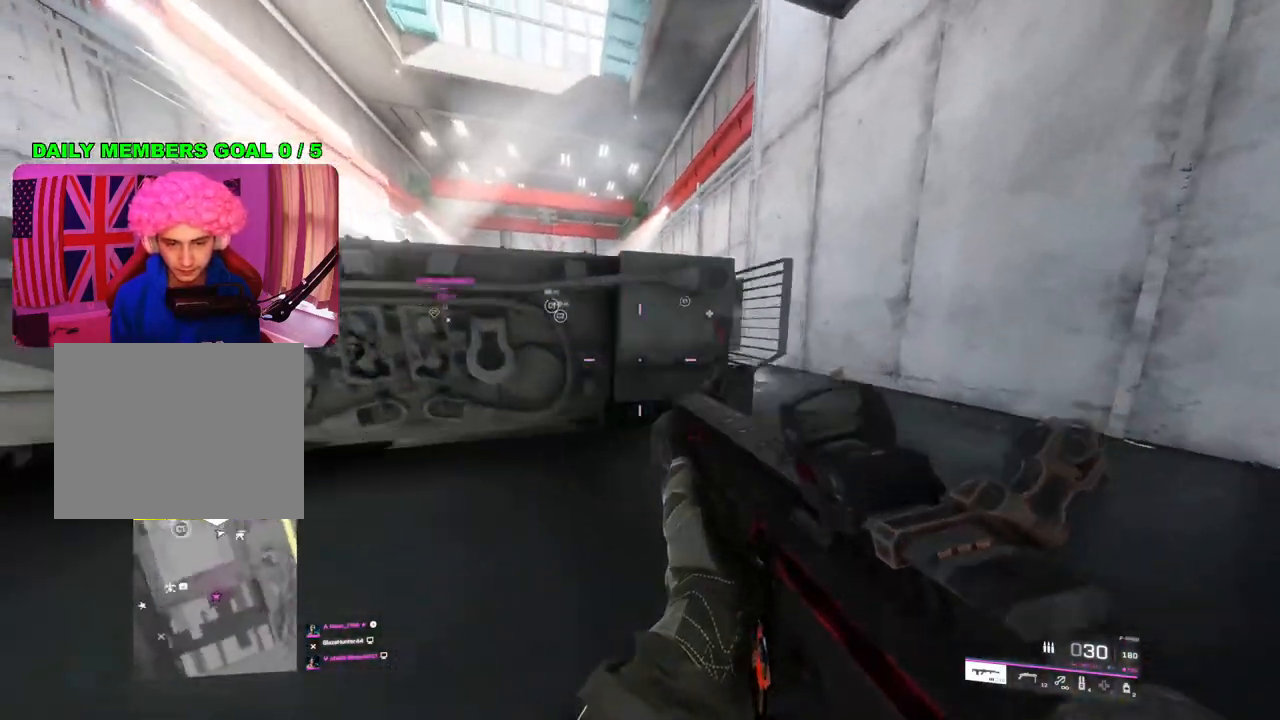
{"buttons": ["TRIANGLE"], "left_stick": "up", "right_stick": "center", "events": [[117, "L3", "down"], [133, "left_stick", "up"], [200, "L3", "up"], [200, "right_stick", "up-right"], [317, "L3", "down"], [350, "right_stick", "center"], [400, "L3", "up"], [450, "TRIANGLE", "down"]]}
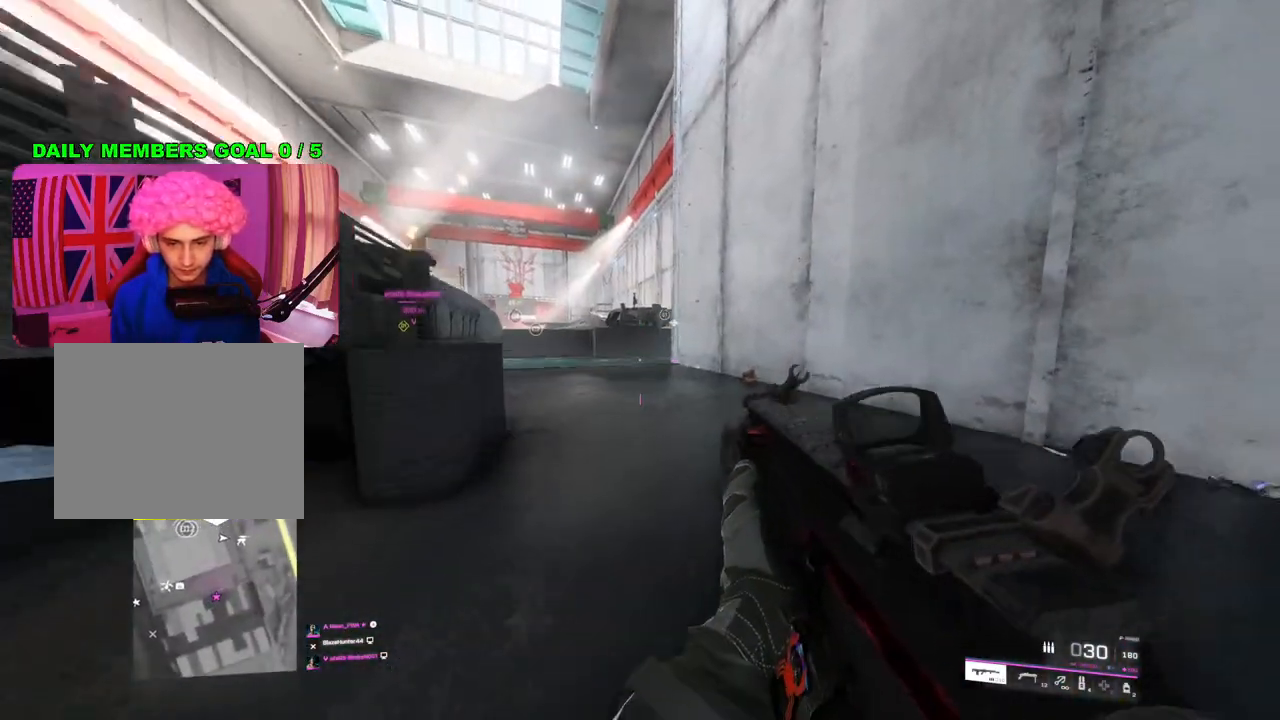
{"buttons": [], "left_stick": "up", "right_stick": "center", "events": [[17, "TRIANGLE", "up"], [67, "TRIANGLE", "down"], [133, "TRIANGLE", "up"]]}
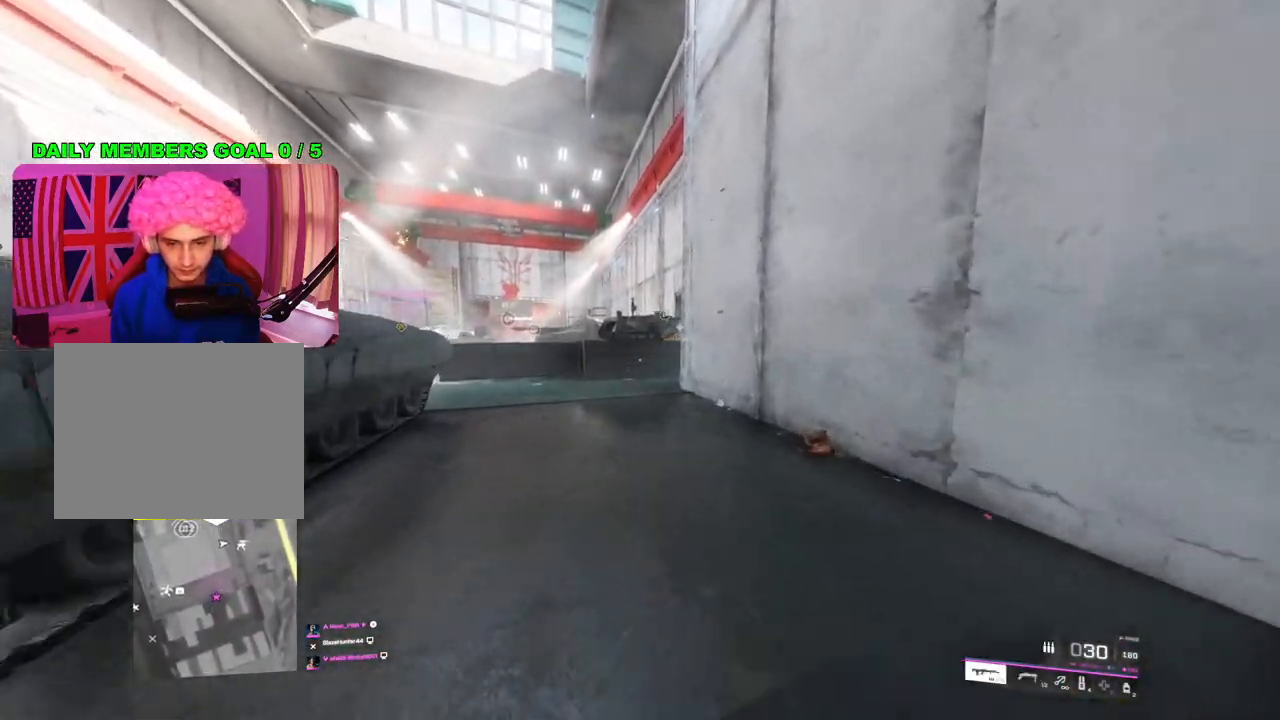
{"buttons": [], "left_stick": "up", "right_stick": "right", "events": [[183, "right_stick", "right"]]}
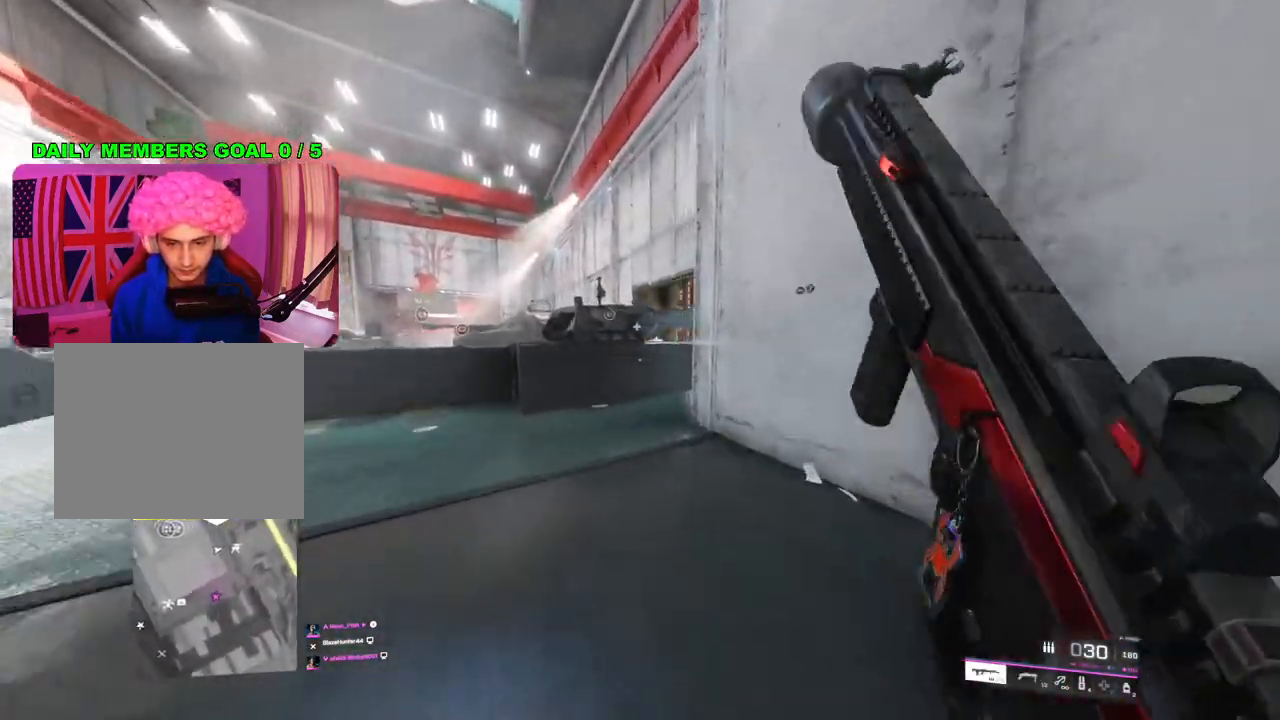
{"buttons": [], "left_stick": "up", "right_stick": "up-left", "events": [[183, "right_stick", "center"], [500, "right_stick", "up-left"]]}
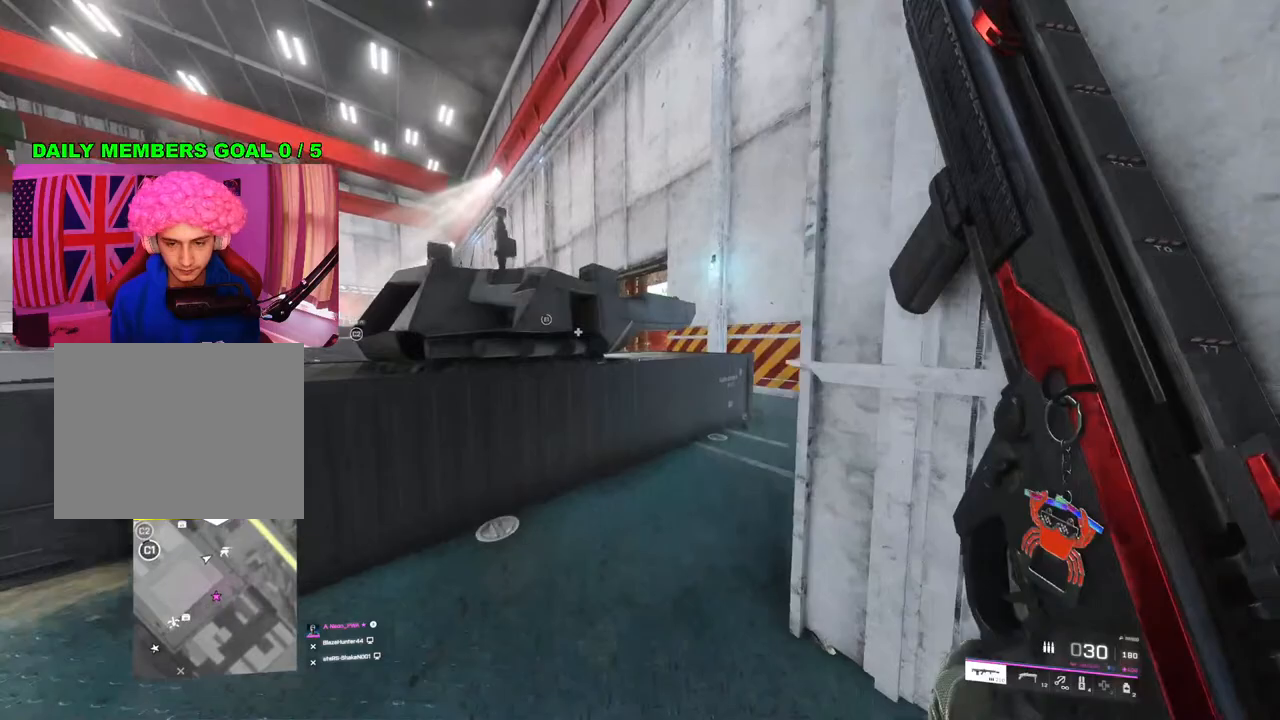
{"buttons": ["L2"], "left_stick": "right", "right_stick": "left", "events": [[267, "left_stick", "right"], [283, "L2", "down"], [383, "right_stick", "left"]]}
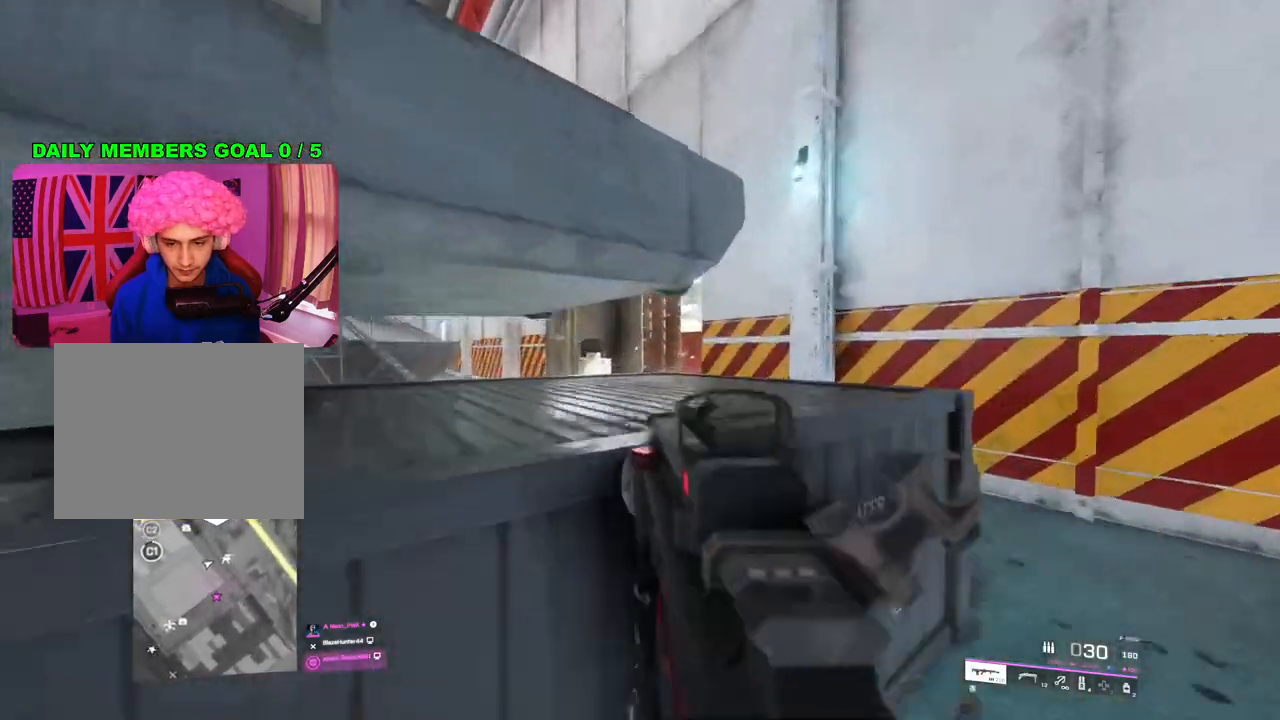
{"buttons": ["L2"], "left_stick": "right", "right_stick": "center", "events": [[300, "right_stick", "center"]]}
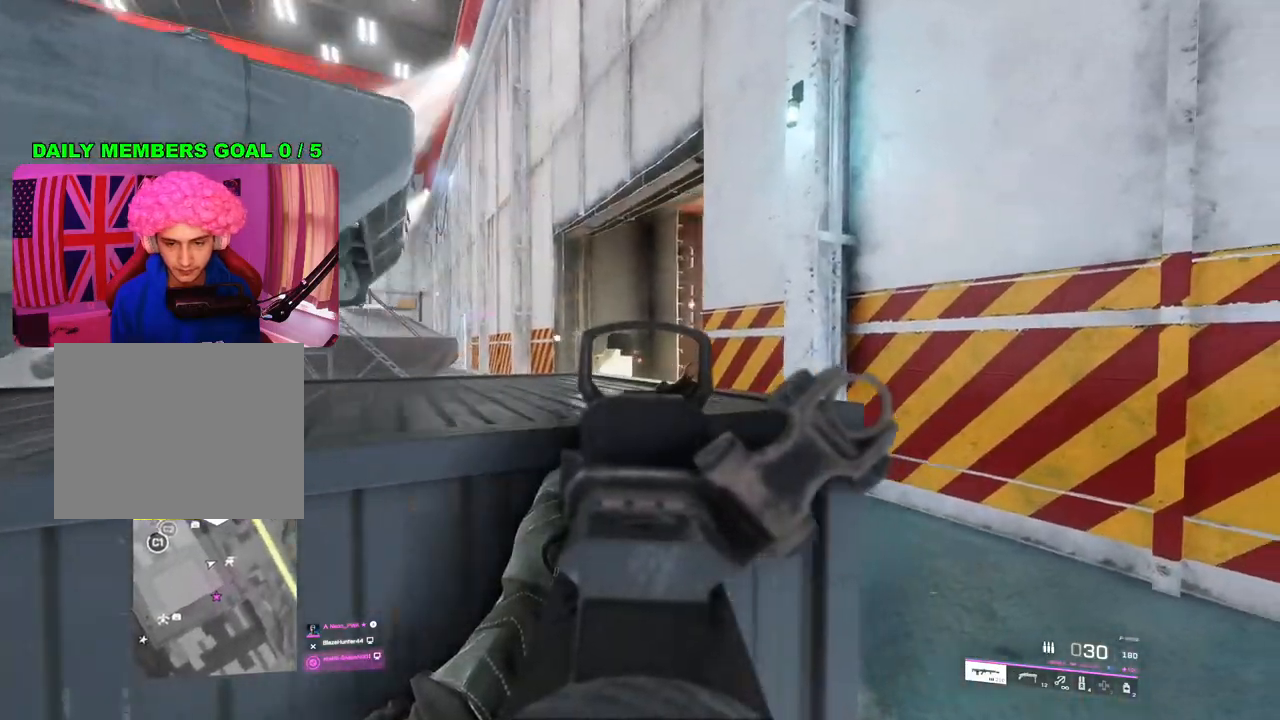
{"buttons": ["L2"], "left_stick": "right", "right_stick": "left", "events": [[17, "right_stick", "down-left"], [233, "right_stick", "center"], [367, "right_stick", "left"]]}
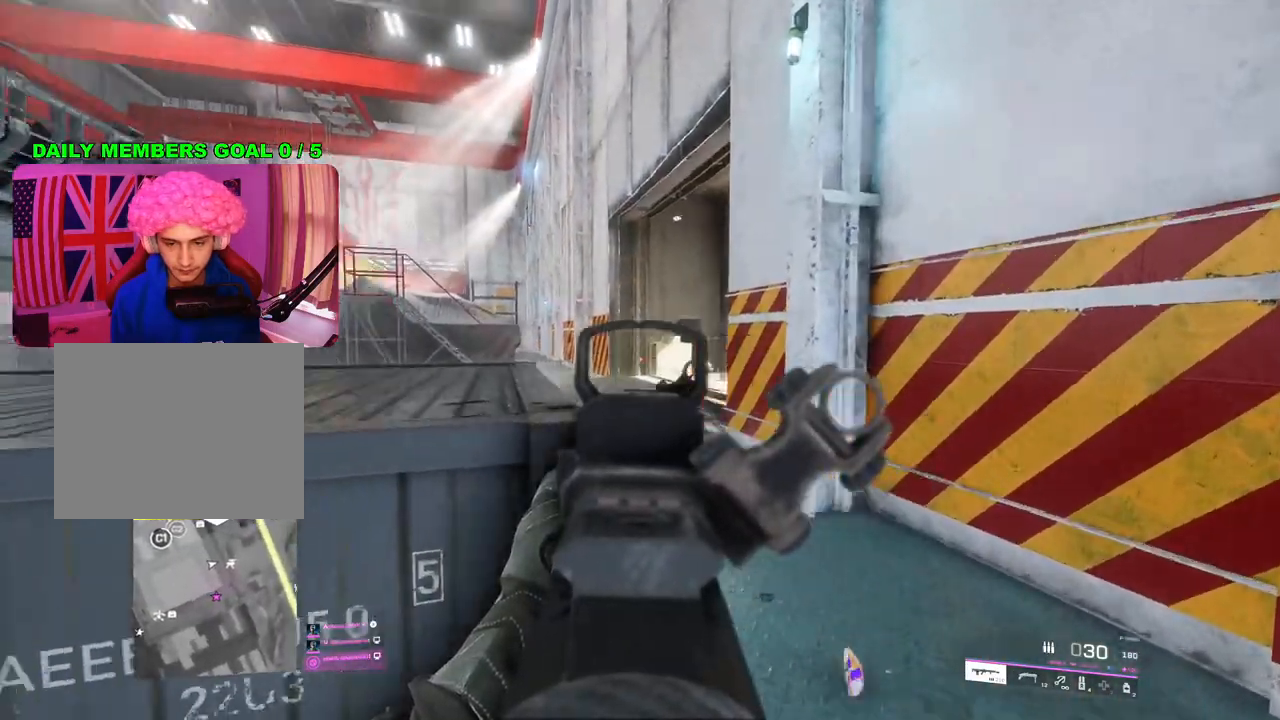
{"buttons": ["L2"], "left_stick": "up", "right_stick": "up-left", "events": [[17, "right_stick", "center"], [317, "left_stick", "up-right"], [367, "right_stick", "up-left"], [467, "left_stick", "up"]]}
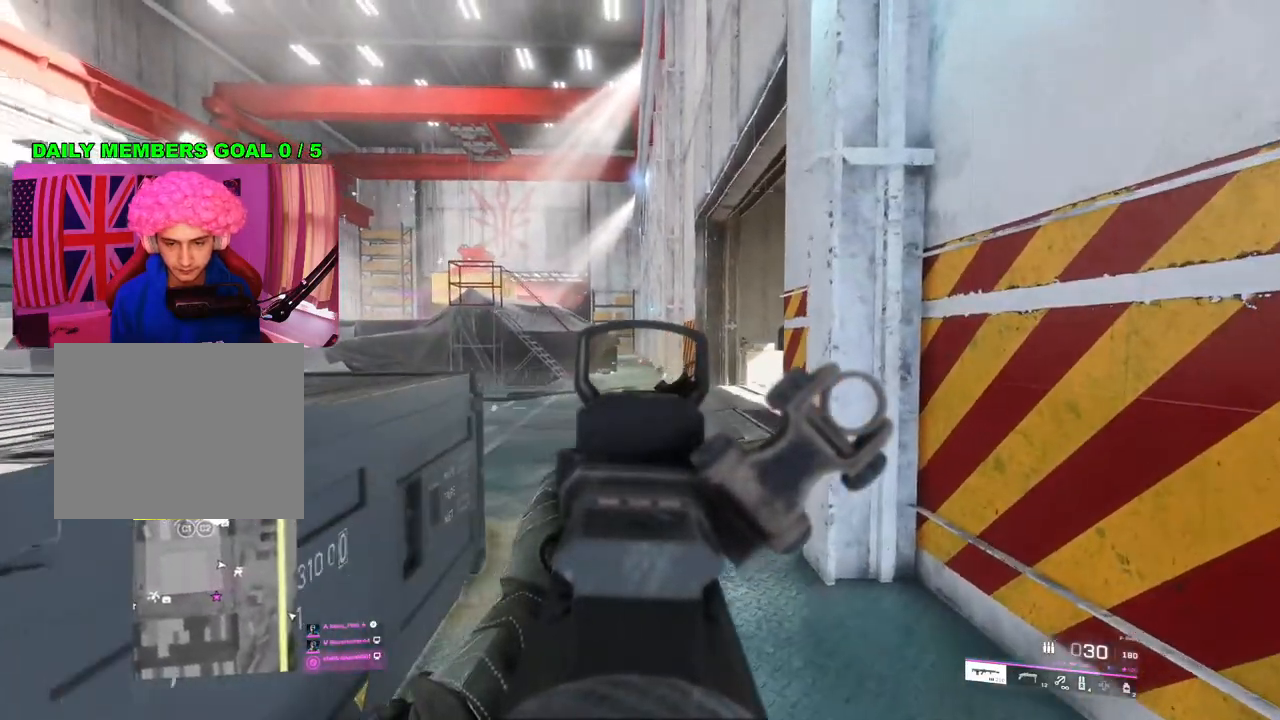
{"buttons": ["L2"], "left_stick": "up", "right_stick": "center", "events": [[100, "right_stick", "center"]]}
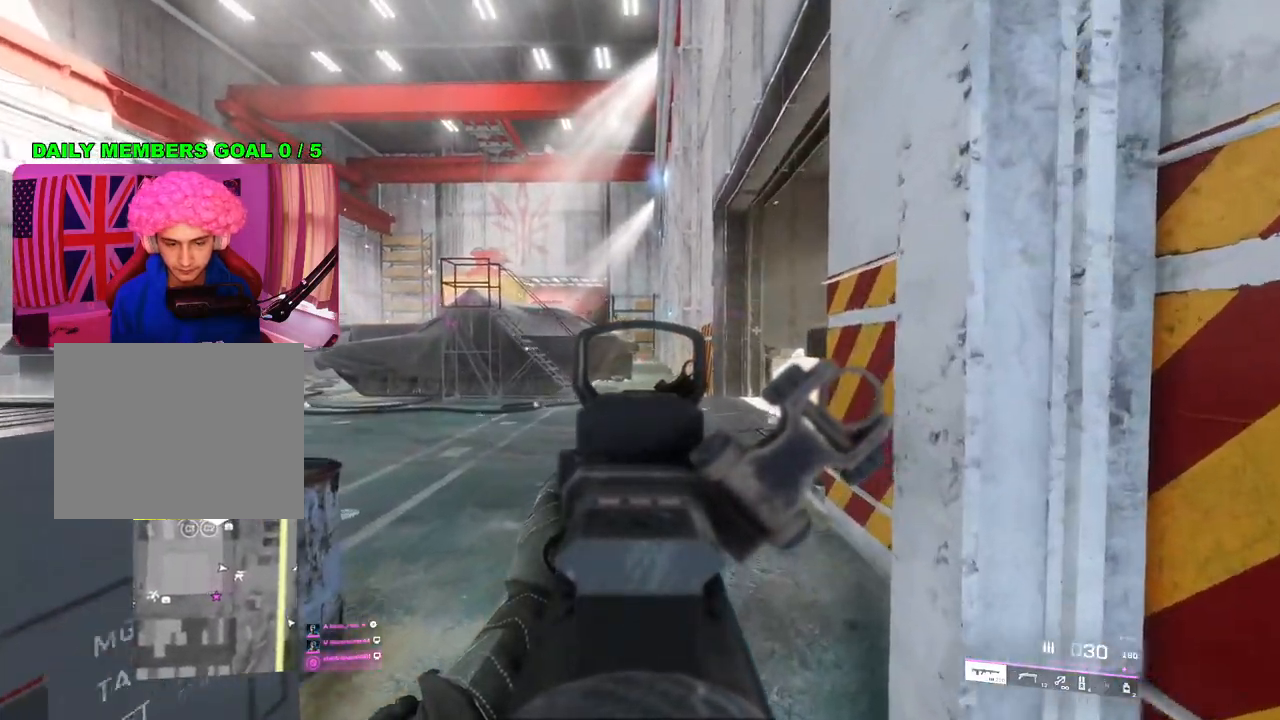
{"buttons": ["L2"], "left_stick": "up-left", "right_stick": "center", "events": [[167, "L2", "up"], [233, "right_stick", "right"], [267, "left_stick", "up-left"], [433, "right_stick", "center"], [450, "L2", "down"]]}